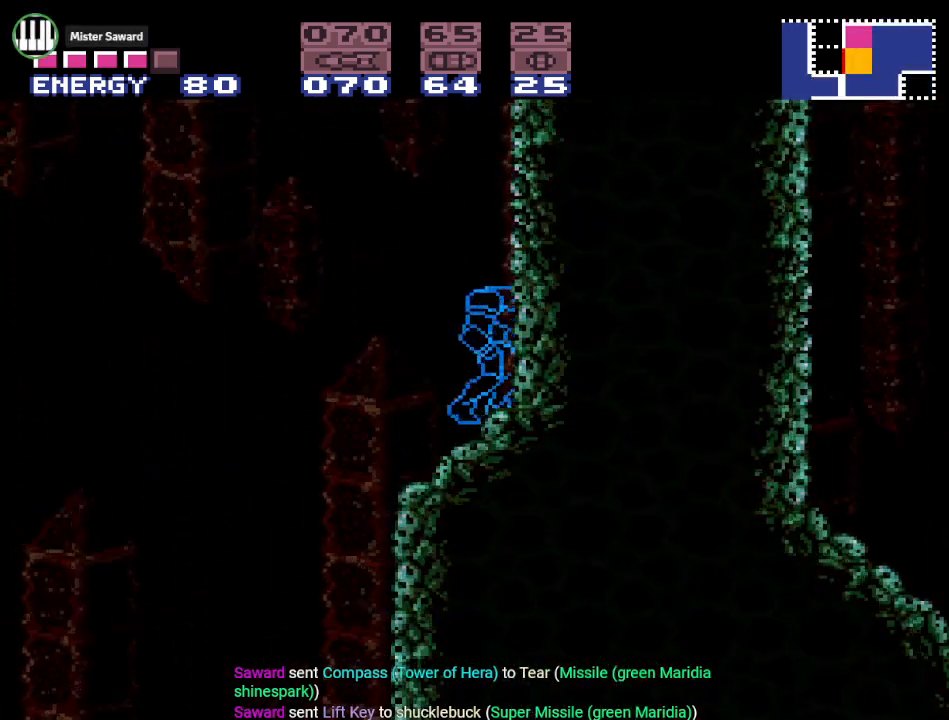
Gameplay with a controller (Nintendo layout); each line is a JSON object with the inputs held at the frame after it. "events" lists button and stick changes between this image and that frame as [ms after this image, input, new state], when the widget could be followed in between. Not read: L3 R3.
{"buttons": ["B", "Y", "DPAD_RIGHT"], "events": [[16, "DPAD_LEFT", "down"], [233, "B", "down"], [300, "DPAD_LEFT", "up"], [417, "DPAD_RIGHT", "down"]]}
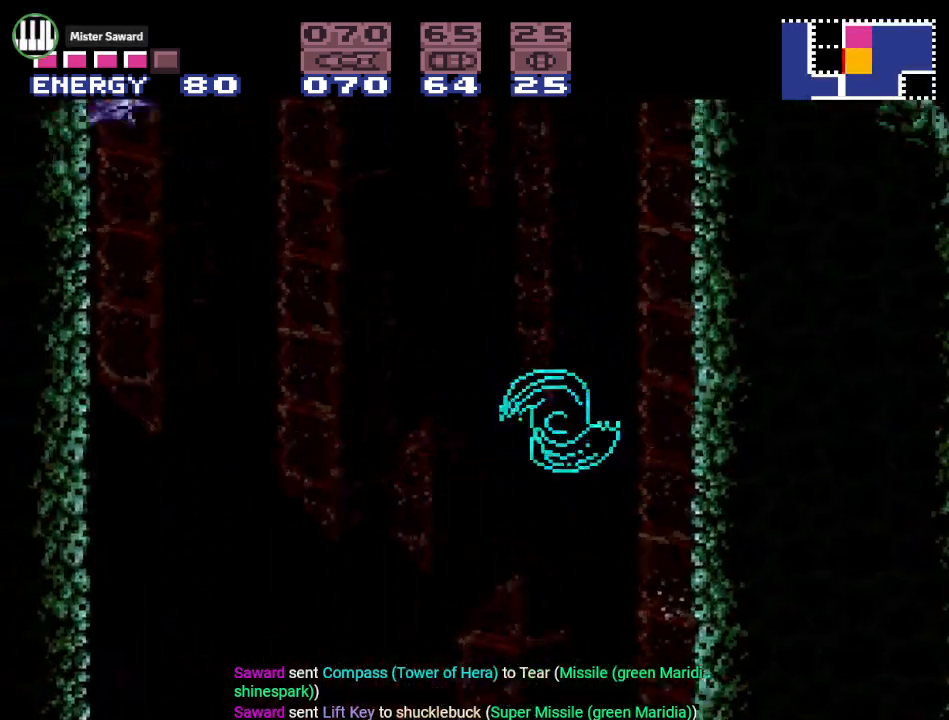
{"buttons": ["B", "Y", "DPAD_LEFT"], "events": [[317, "DPAD_RIGHT", "up"], [384, "B", "up"], [417, "DPAD_LEFT", "down"], [484, "B", "down"]]}
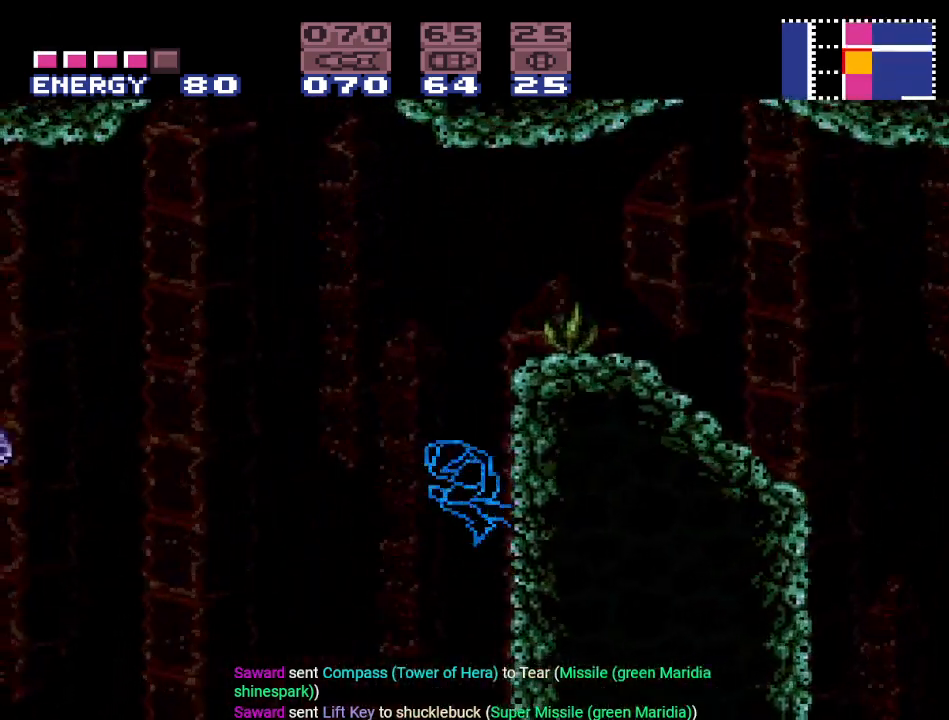
{"buttons": ["Y", "DPAD_RIGHT"], "events": [[33, "DPAD_LEFT", "up"], [83, "DPAD_RIGHT", "down"], [200, "B", "up"]]}
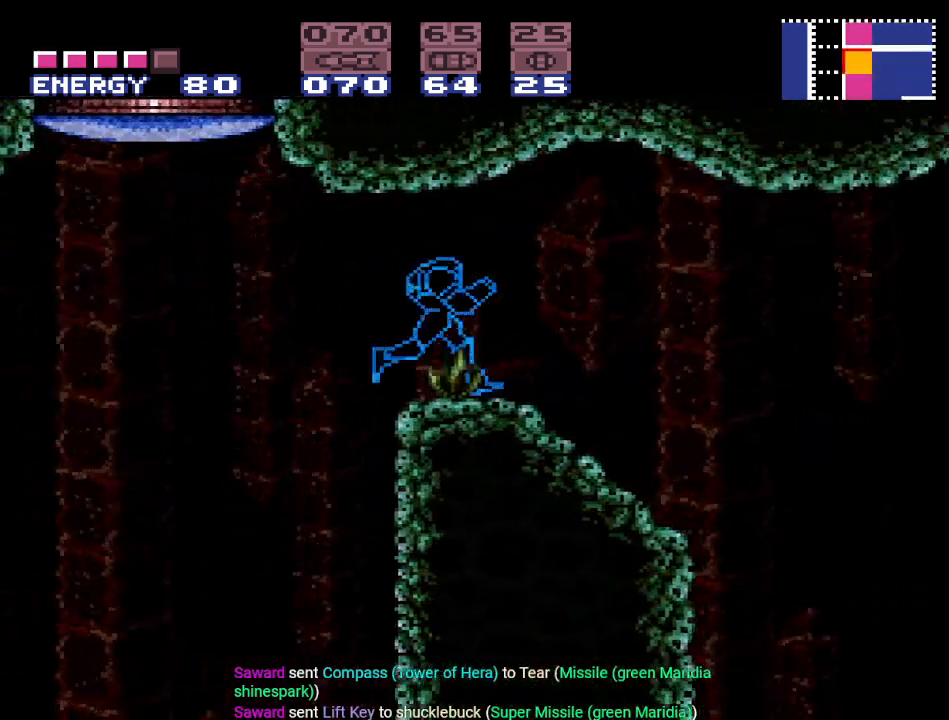
{"buttons": ["Y", "DPAD_RIGHT"], "events": [[267, "B", "down"], [384, "B", "up"]]}
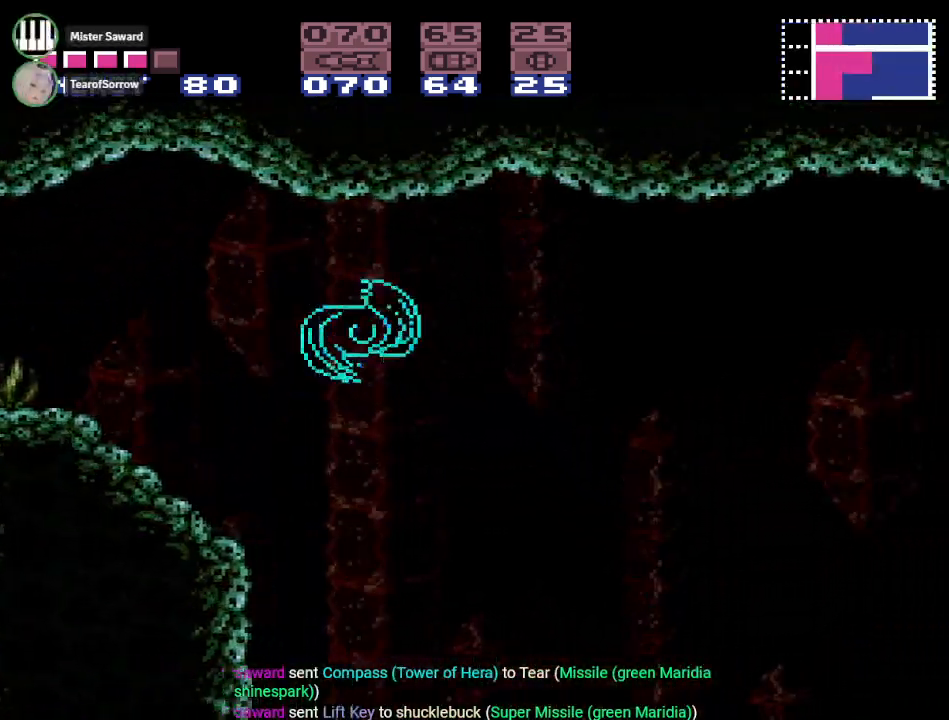
{"buttons": ["Y", "DPAD_RIGHT"], "events": []}
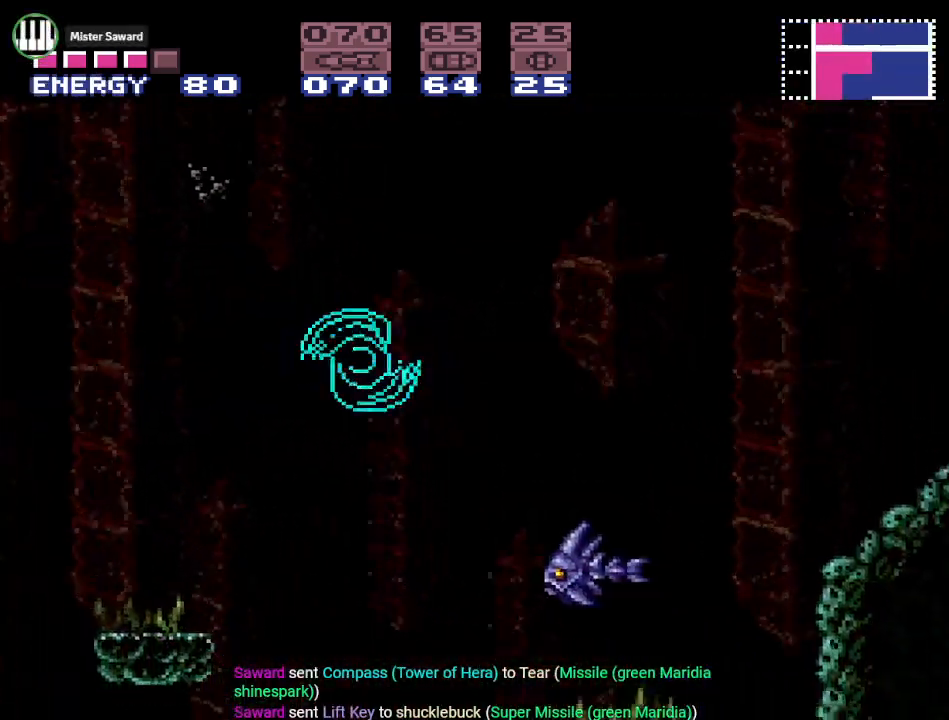
{"buttons": ["Y"], "events": [[17, "DPAD_RIGHT", "up"], [251, "DPAD_LEFT", "down"], [451, "DPAD_LEFT", "up"]]}
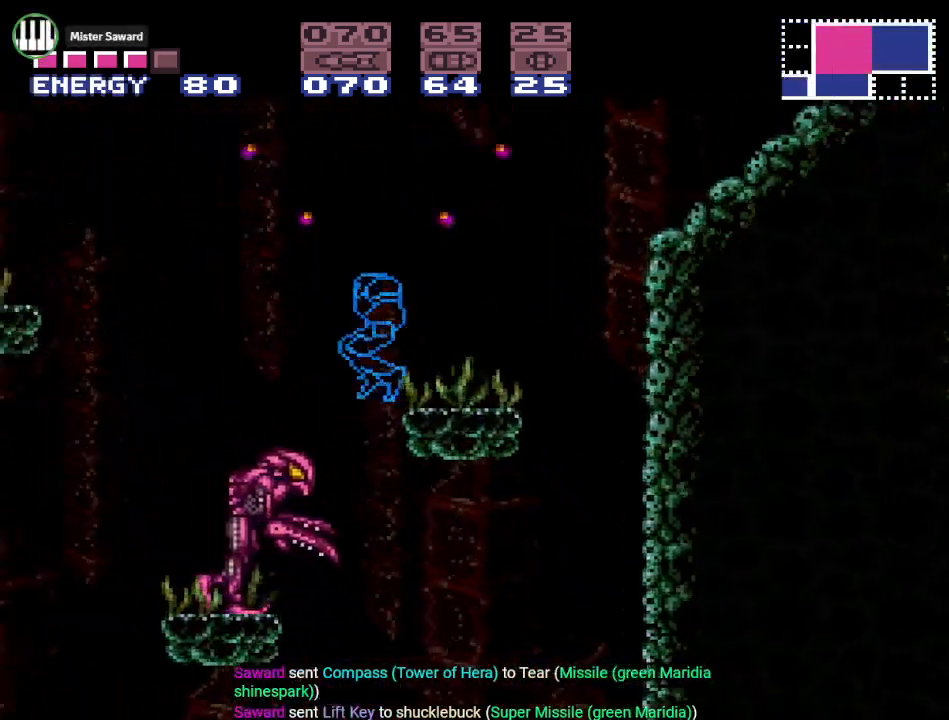
{"buttons": ["Y", "DPAD_RIGHT"], "events": [[217, "DPAD_RIGHT", "down"]]}
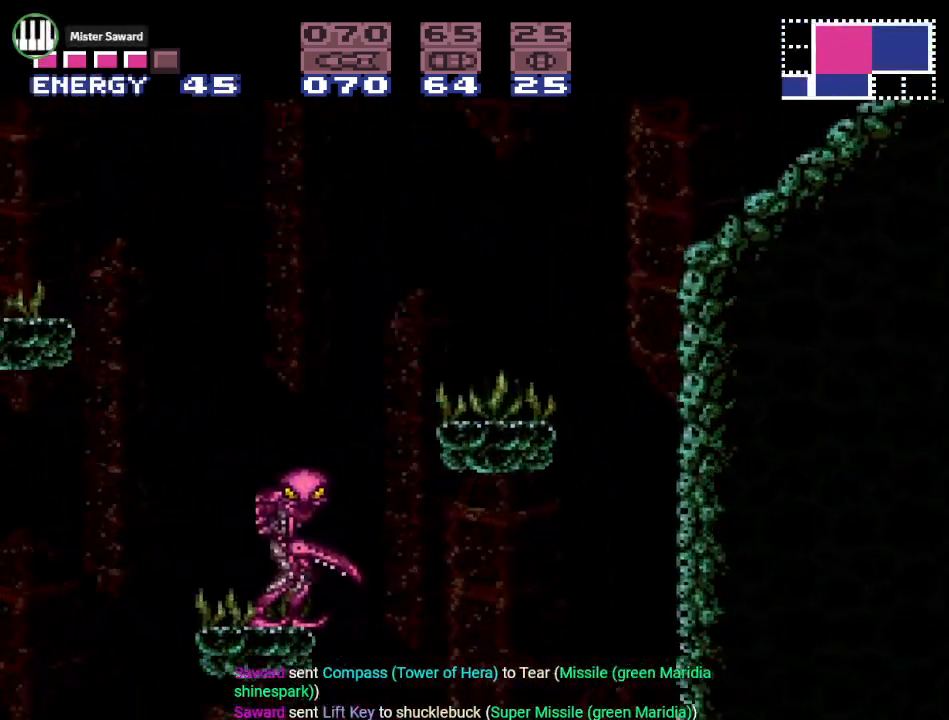
{"buttons": ["Y", "DPAD_LEFT"], "events": [[267, "DPAD_RIGHT", "up"], [334, "DPAD_LEFT", "down"]]}
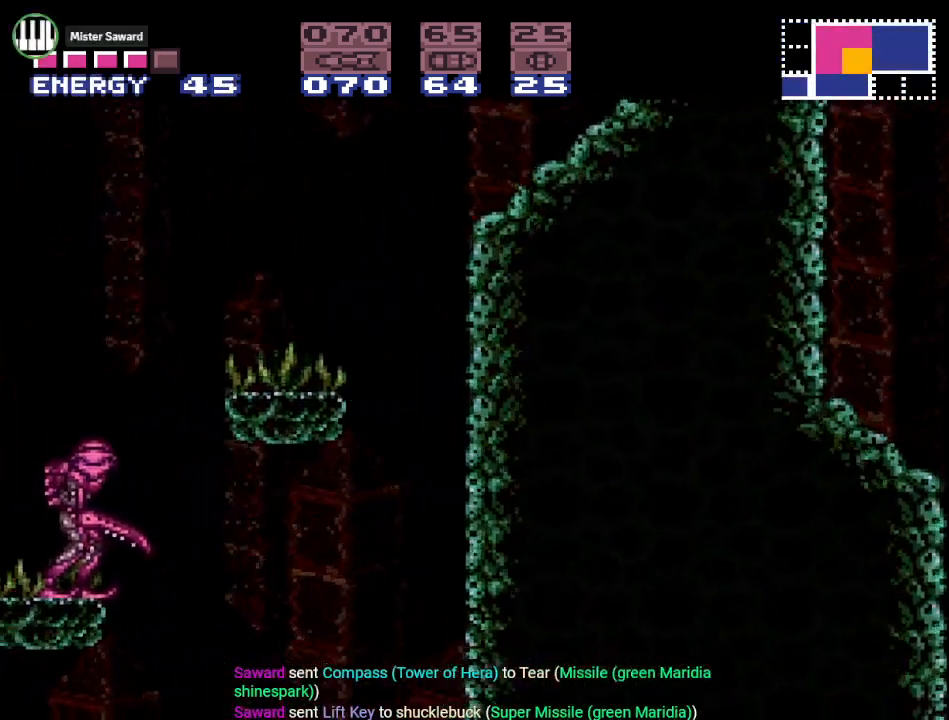
{"buttons": ["Y", "DPAD_LEFT"], "events": []}
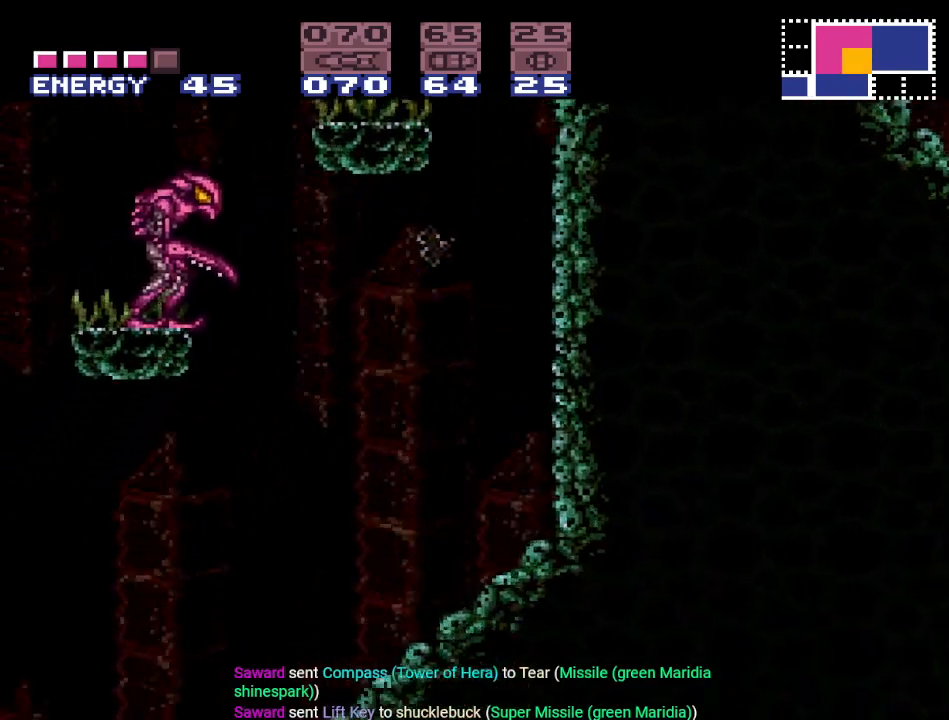
{"buttons": ["Y", "DPAD_LEFT"], "events": []}
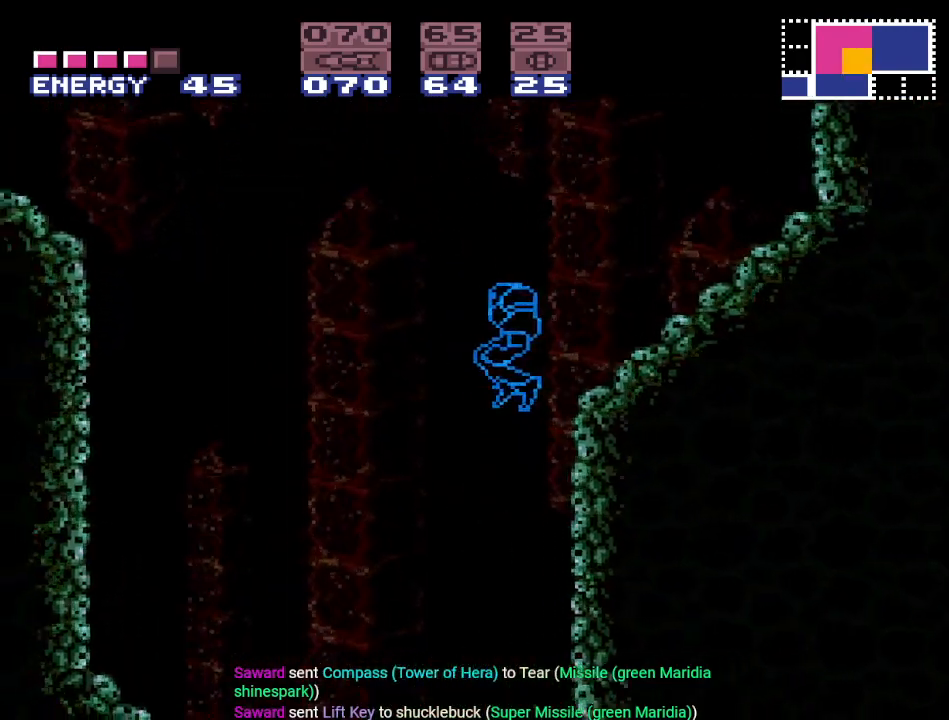
{"buttons": ["Y", "DPAD_RIGHT"], "events": [[50, "DPAD_LEFT", "up"], [133, "DPAD_RIGHT", "down"]]}
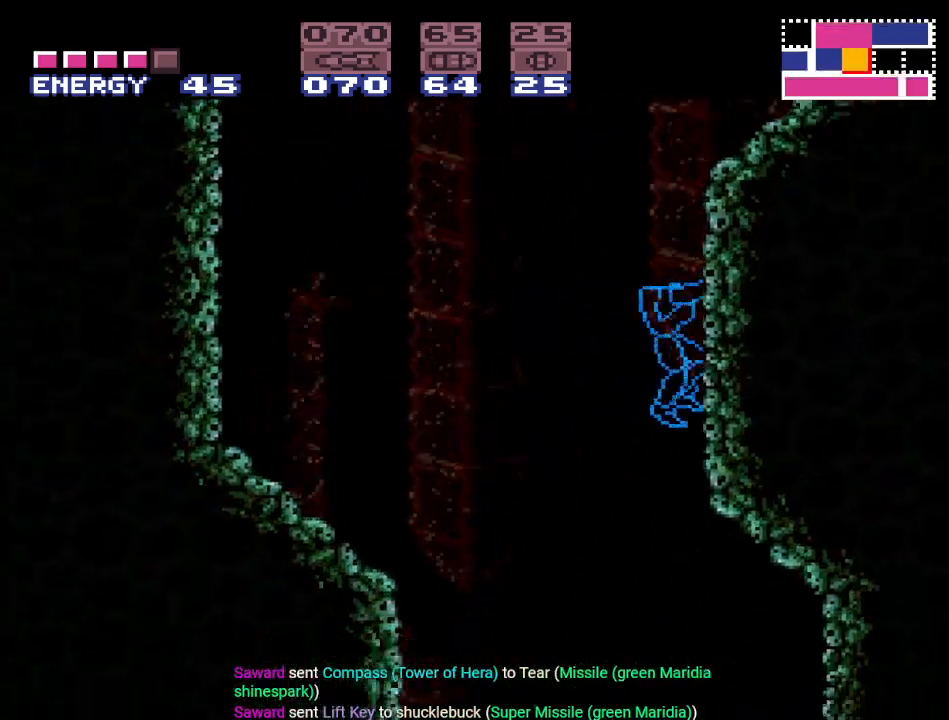
{"buttons": ["Y", "DPAD_RIGHT"], "events": []}
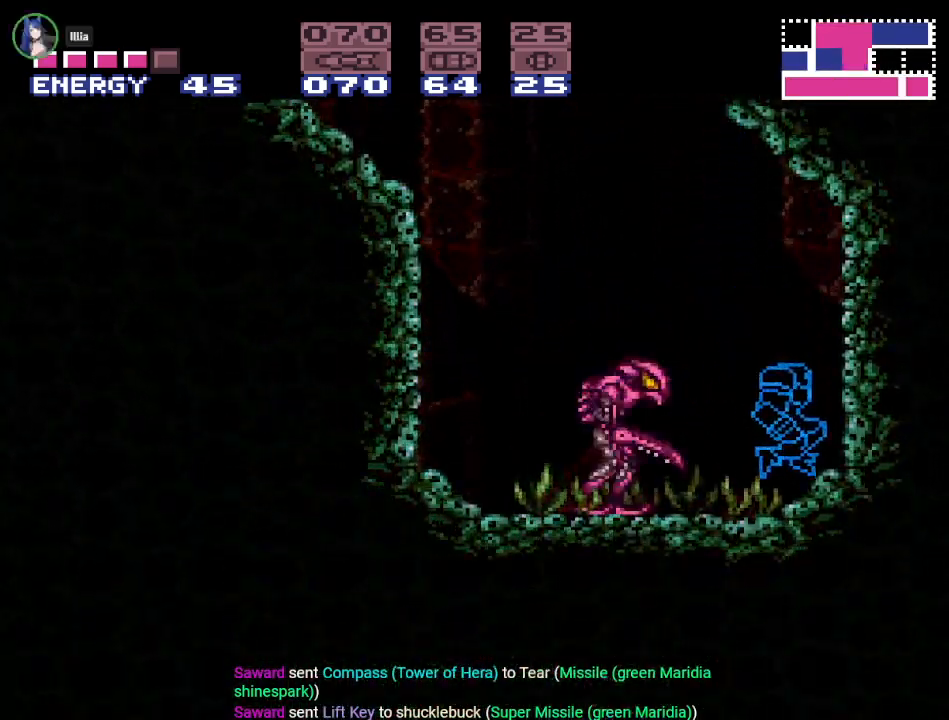
{"buttons": ["Y", "DPAD_RIGHT"], "events": [[50, "B", "down"], [200, "B", "up"]]}
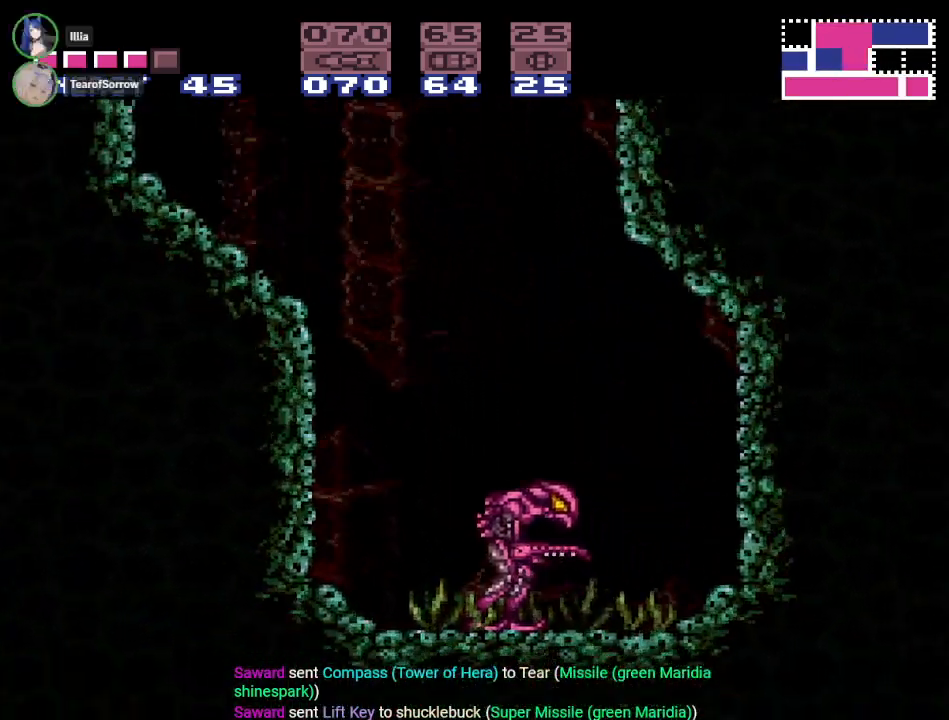
{"buttons": ["DPAD_RIGHT", "SELECT"], "events": [[84, "Y", "up"], [301, "SELECT", "down"], [367, "SELECT", "up"], [467, "SELECT", "down"]]}
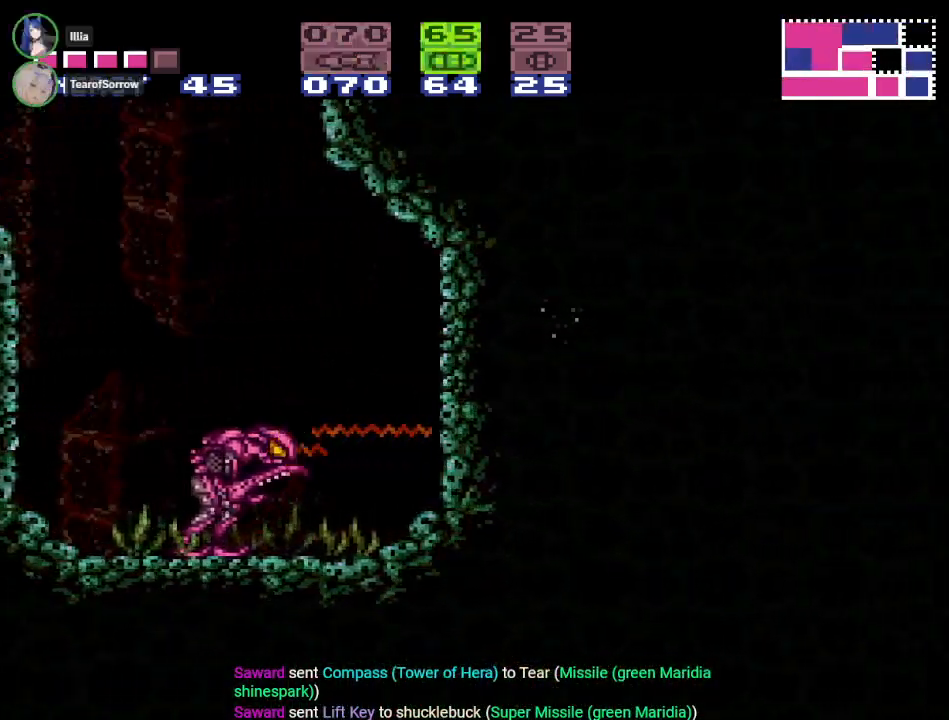
{"buttons": ["Y", "DPAD_RIGHT"], "events": [[50, "SELECT", "up"], [233, "Y", "down"]]}
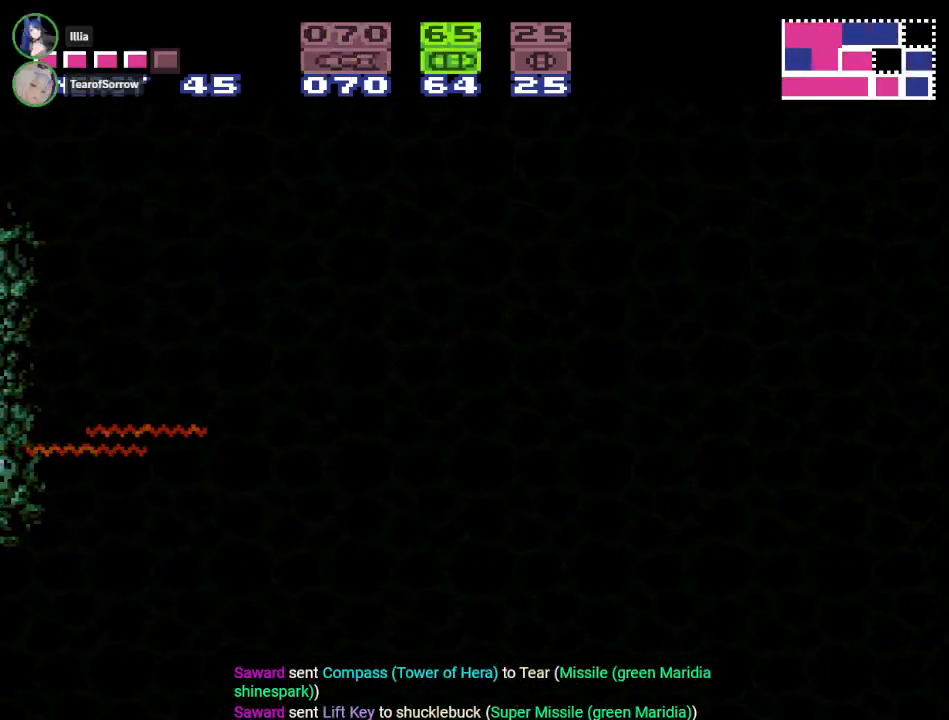
{"buttons": ["A", "DPAD_RIGHT"], "events": [[367, "Y", "up"], [484, "A", "down"]]}
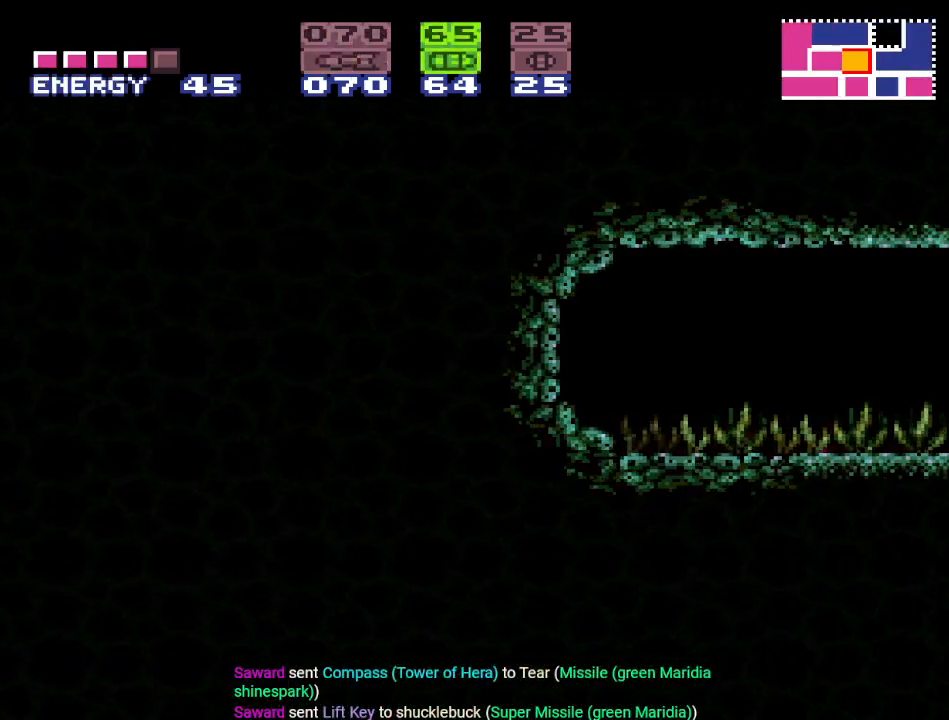
{"buttons": ["Y", "DPAD_RIGHT"], "events": [[83, "A", "up"], [233, "Y", "down"]]}
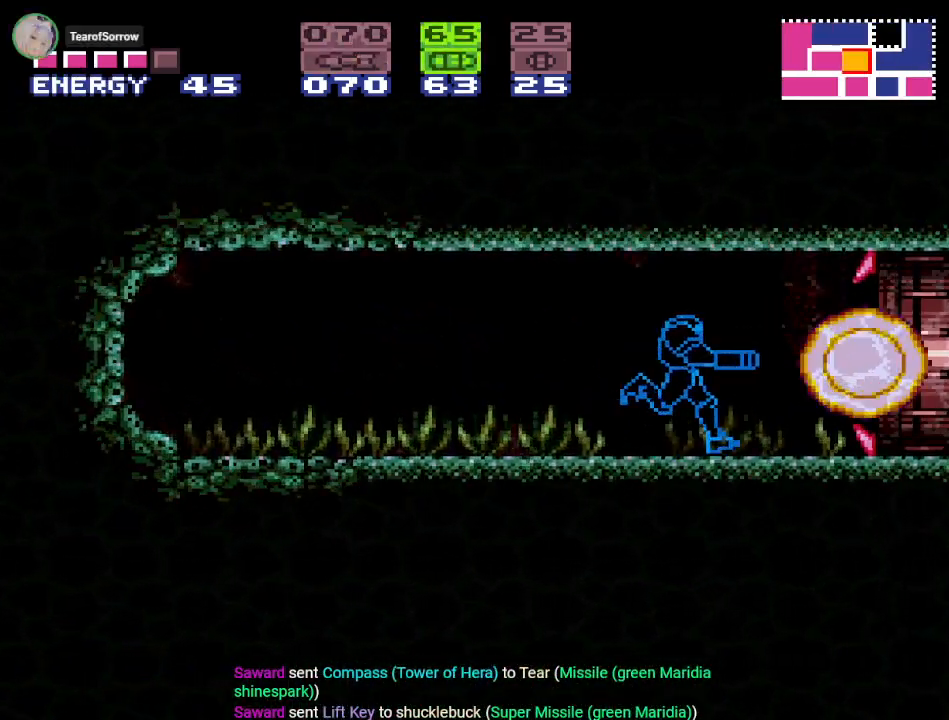
{"buttons": ["Y", "DPAD_RIGHT"], "events": [[184, "X", "down"], [367, "X", "up"]]}
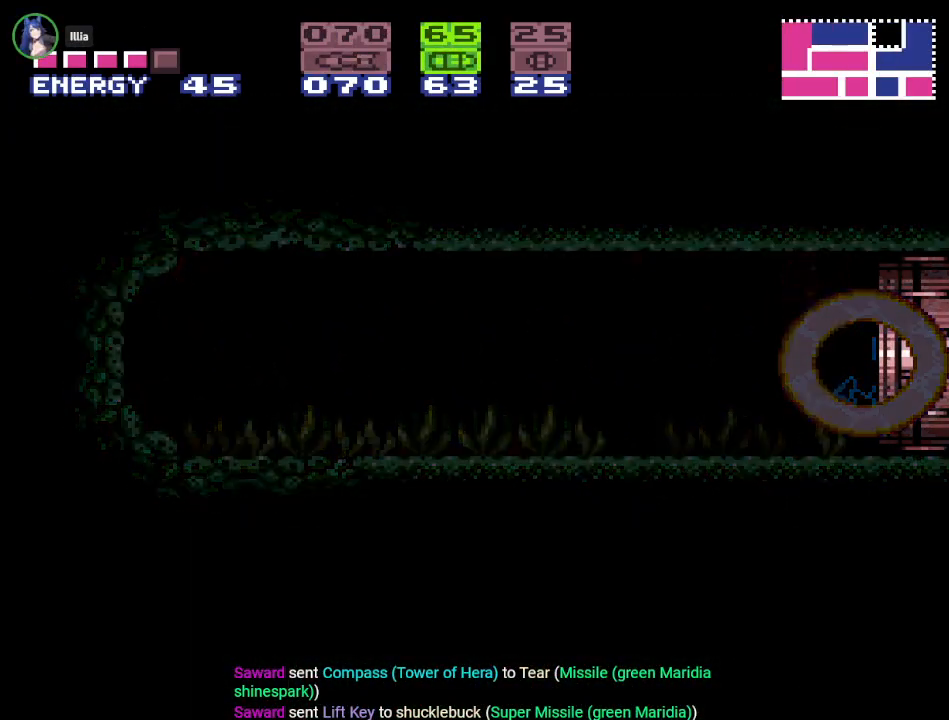
{"buttons": ["Y", "DPAD_RIGHT"], "events": []}
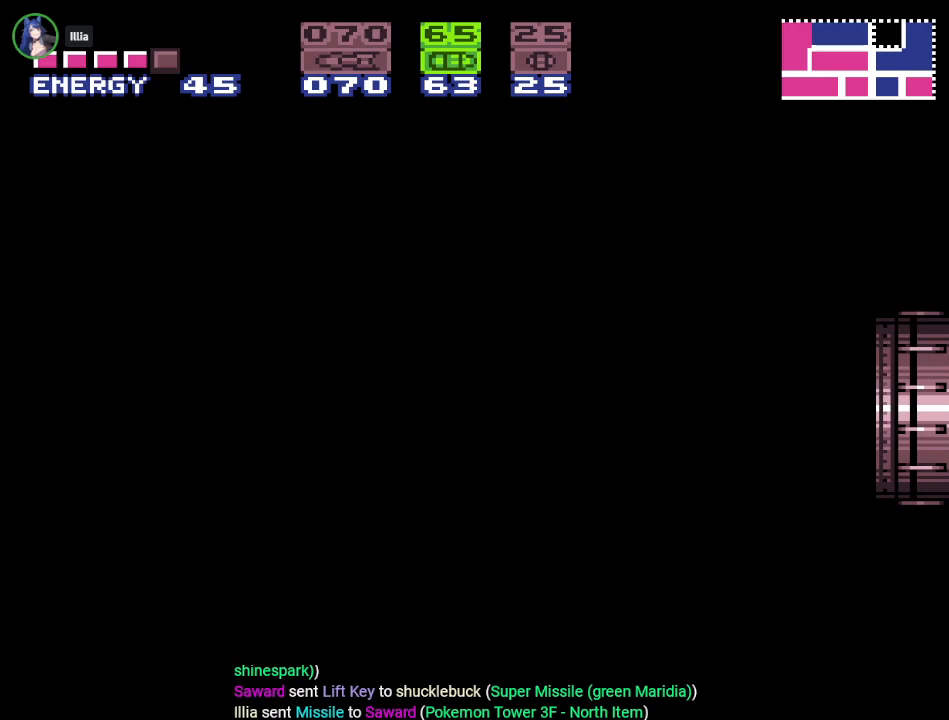
{"buttons": ["Y", "DPAD_RIGHT"], "events": []}
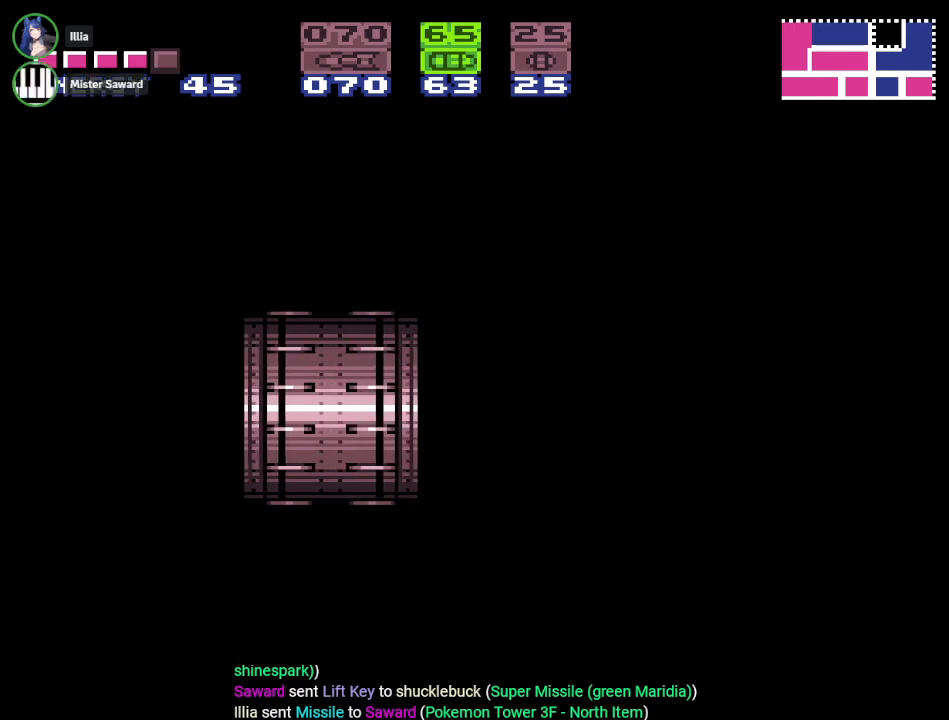
{"buttons": ["Y", "DPAD_RIGHT"], "events": [[267, "X", "down"], [400, "X", "up"]]}
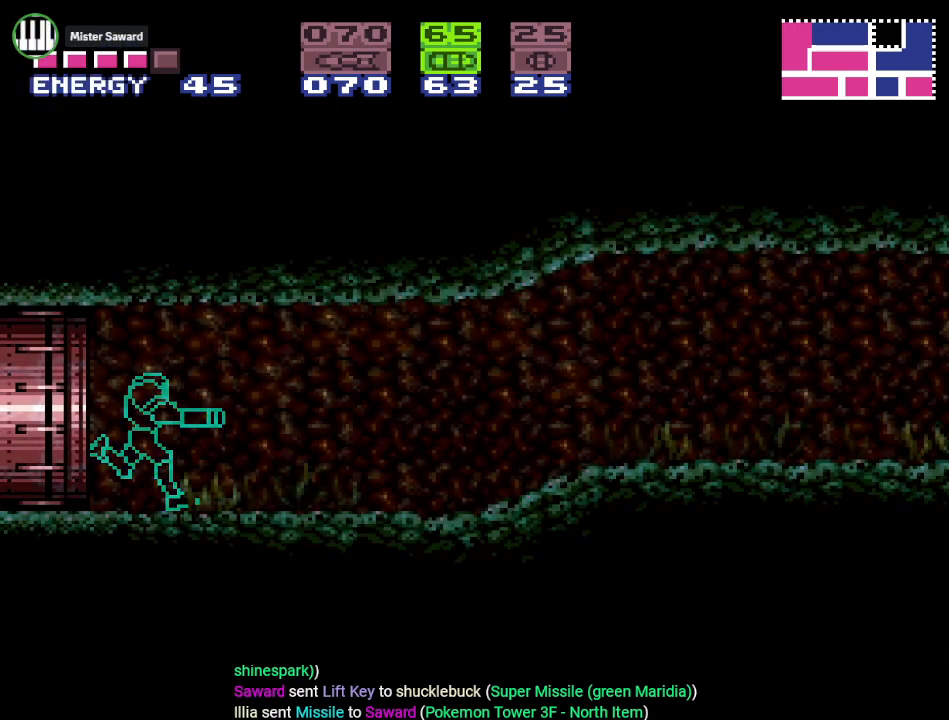
{"buttons": ["Y", "DPAD_RIGHT"], "events": [[50, "X", "down"], [150, "X", "up"], [267, "X", "down"], [367, "X", "up"]]}
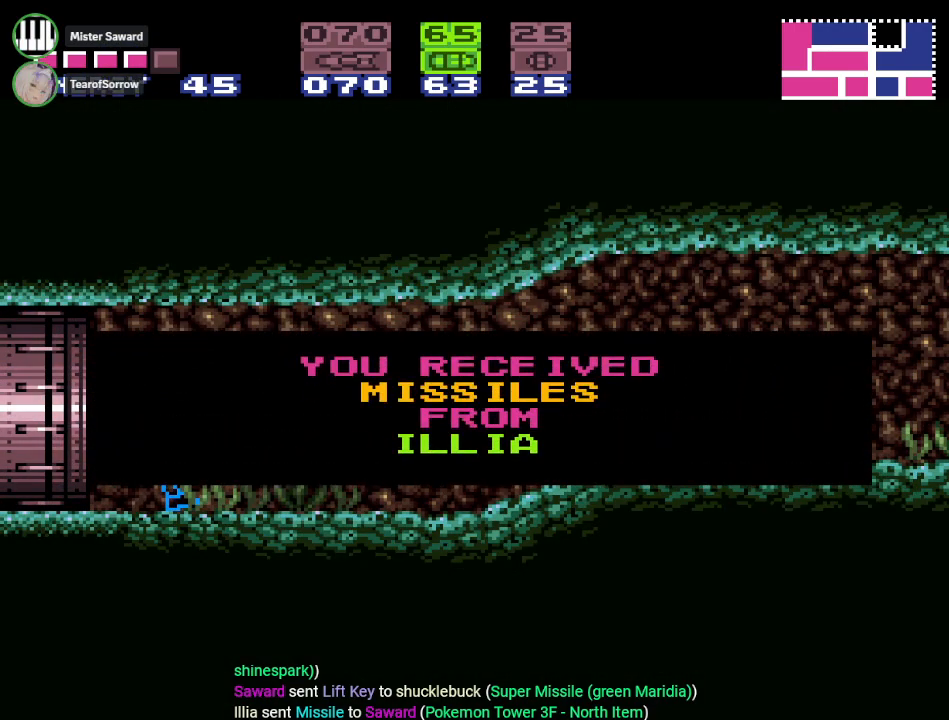
{"buttons": ["Y", "DPAD_RIGHT"], "events": []}
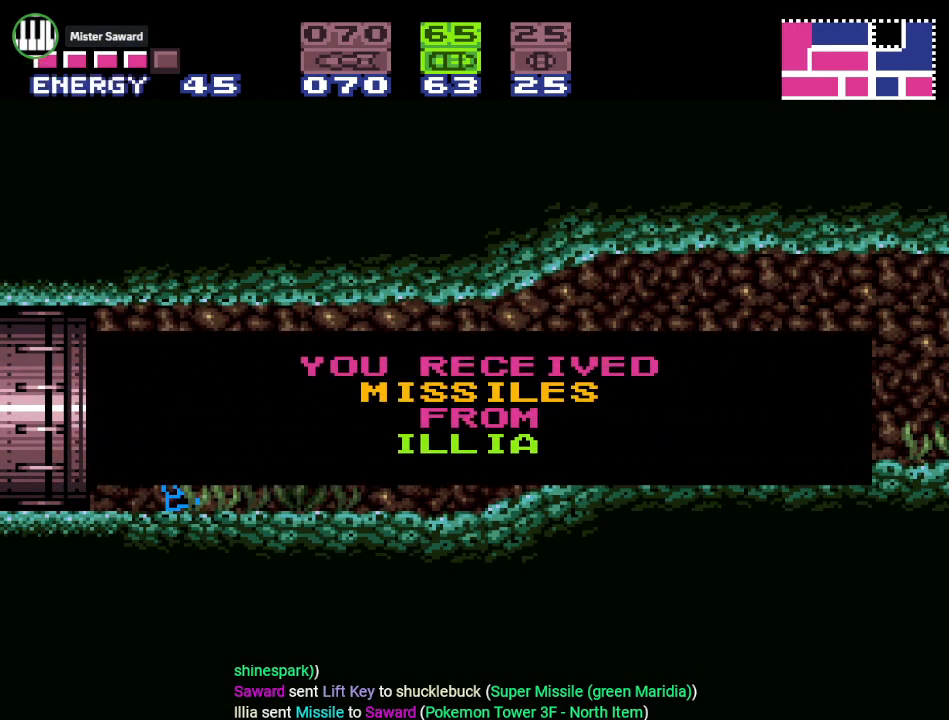
{"buttons": ["X", "Y", "DPAD_RIGHT"], "events": [[17, "DPAD_RIGHT", "up"], [150, "DPAD_RIGHT", "down"], [417, "X", "down"]]}
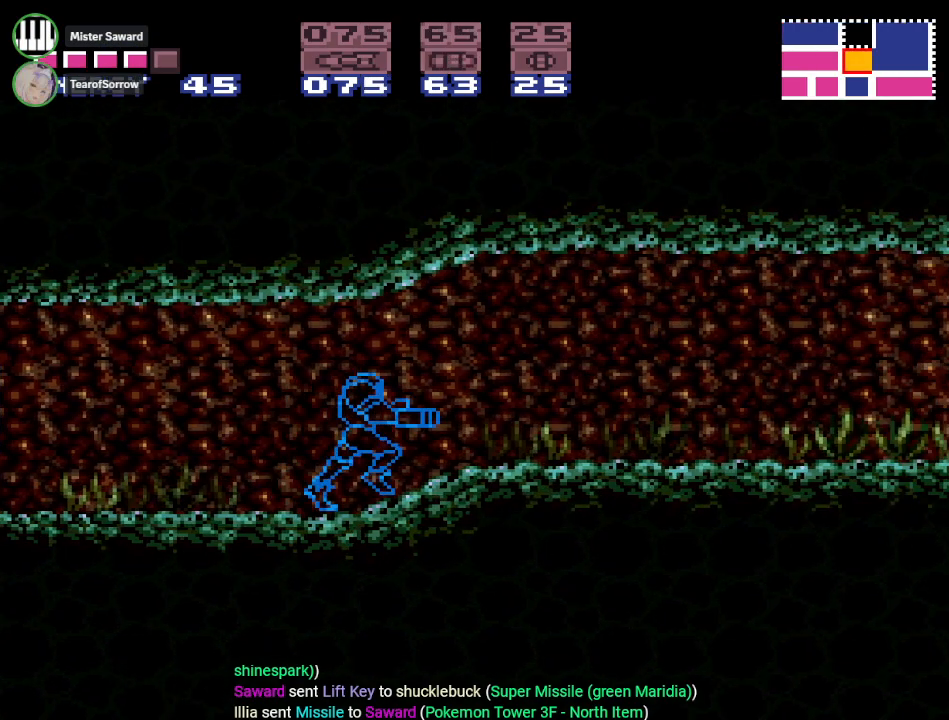
{"buttons": ["B", "Y", "DPAD_RIGHT"], "events": [[50, "X", "up"], [384, "B", "down"]]}
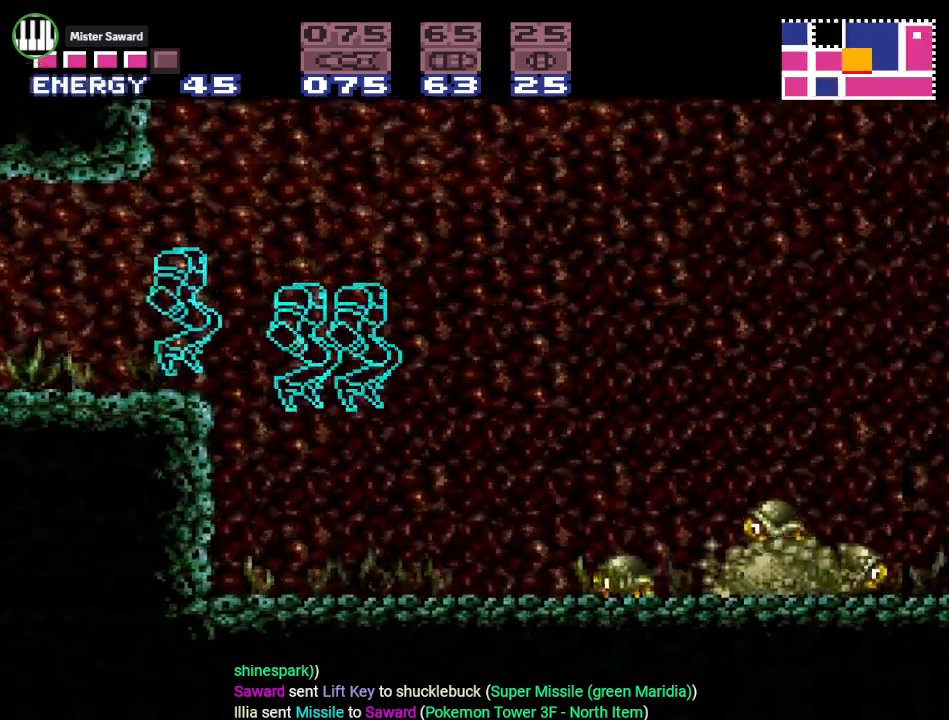
{"buttons": ["Y", "DPAD_RIGHT"], "events": [[384, "B", "up"]]}
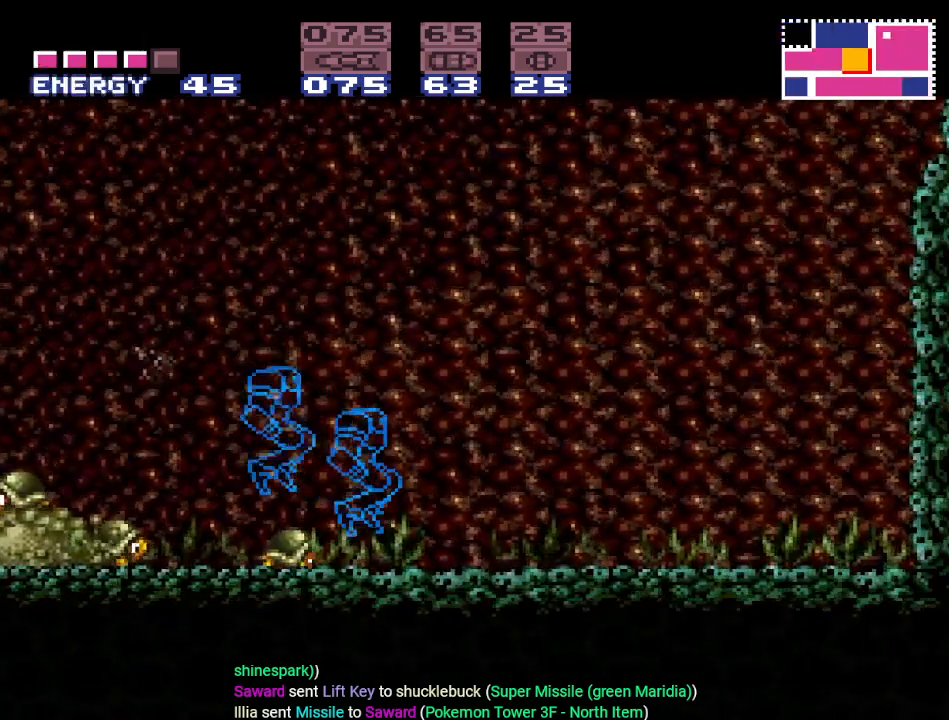
{"buttons": ["Y", "DPAD_RIGHT"], "events": []}
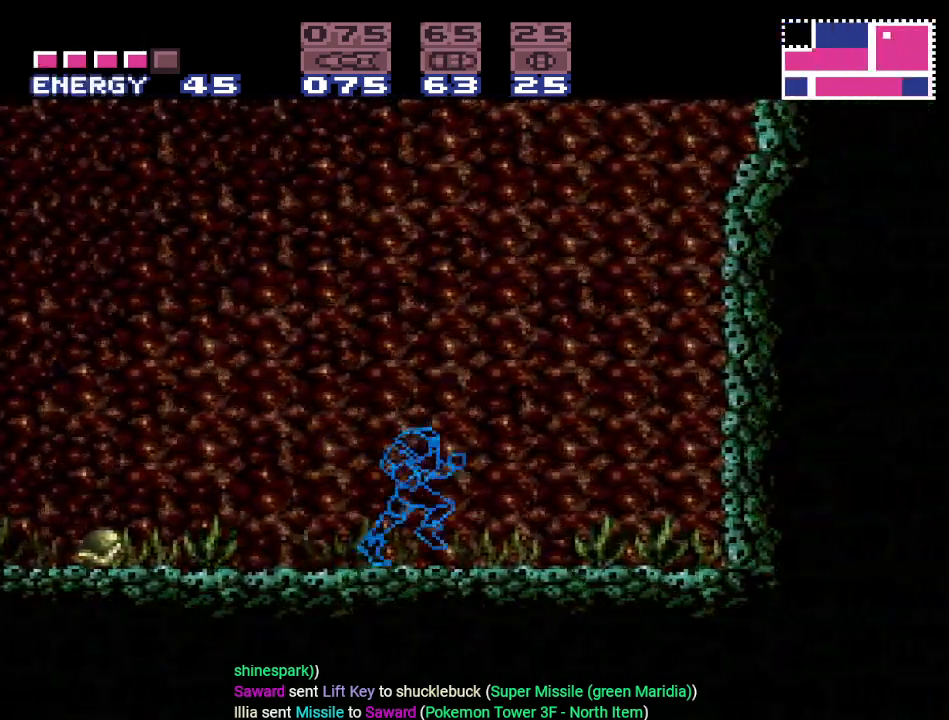
{"buttons": ["B", "Y", "DPAD_RIGHT"], "events": [[84, "B", "down"]]}
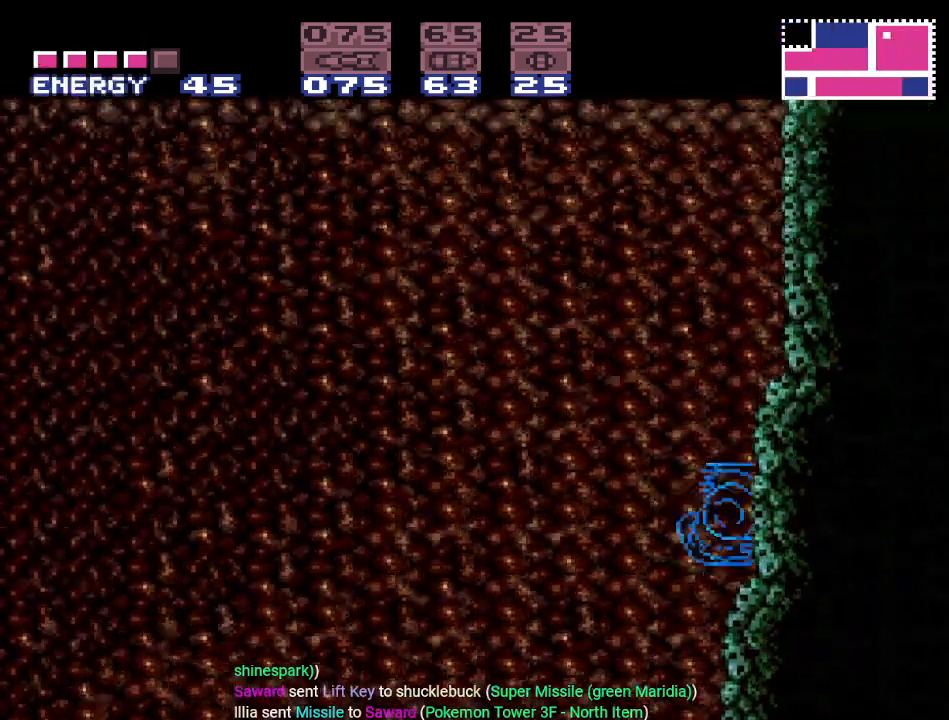
{"buttons": ["B", "Y", "DPAD_LEFT"], "events": [[100, "DPAD_RIGHT", "up"], [133, "B", "up"], [167, "DPAD_LEFT", "down"], [233, "B", "down"]]}
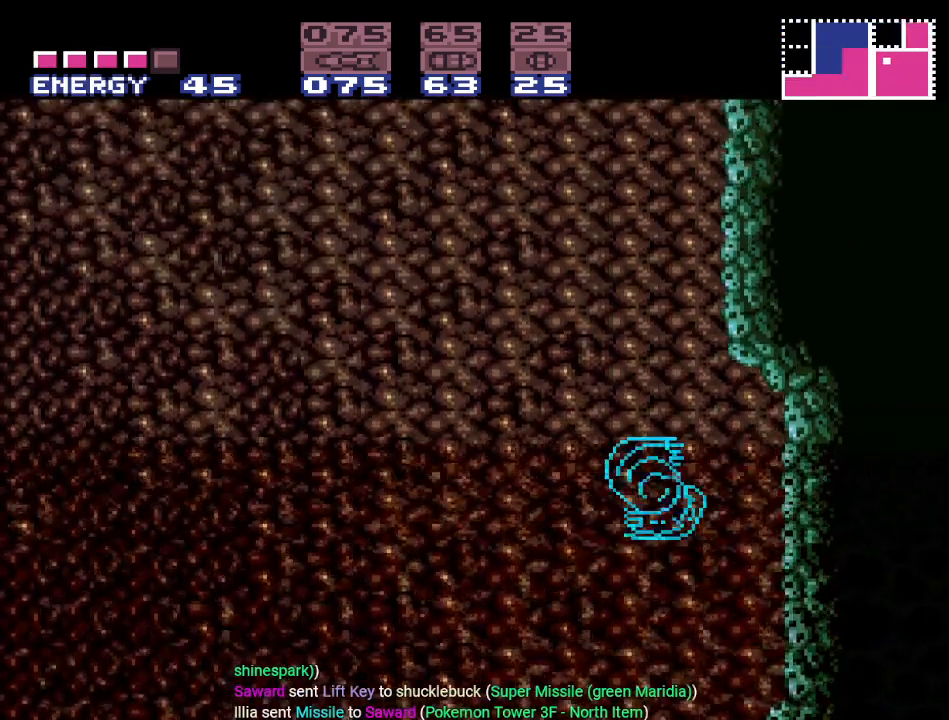
{"buttons": ["Y"], "events": [[17, "DPAD_LEFT", "up"], [134, "DPAD_RIGHT", "down"], [484, "B", "up"], [484, "DPAD_RIGHT", "up"]]}